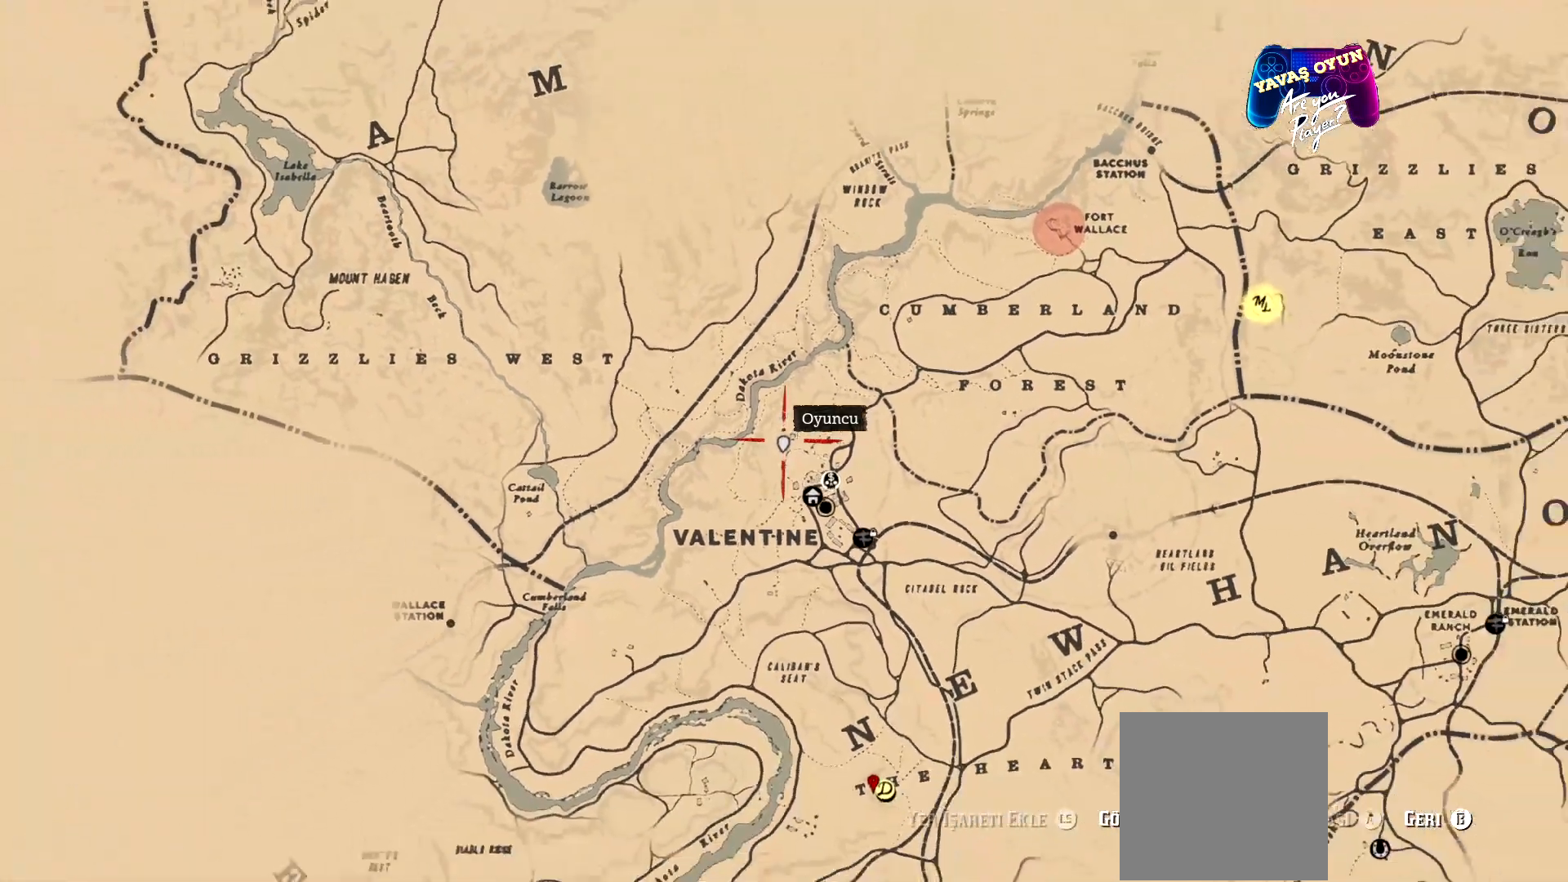
Gameplay with a controller (Xbox layout); each line is a JSON object with the inputs held at the frame after it. "events" lists button and stick changes between this image and that frame as [ms after this image, input, new state], when the widget could be followed in between.
{"buttons": [], "left_stick": "center", "right_stick": "center", "events": [[433, "L2", "up"]]}
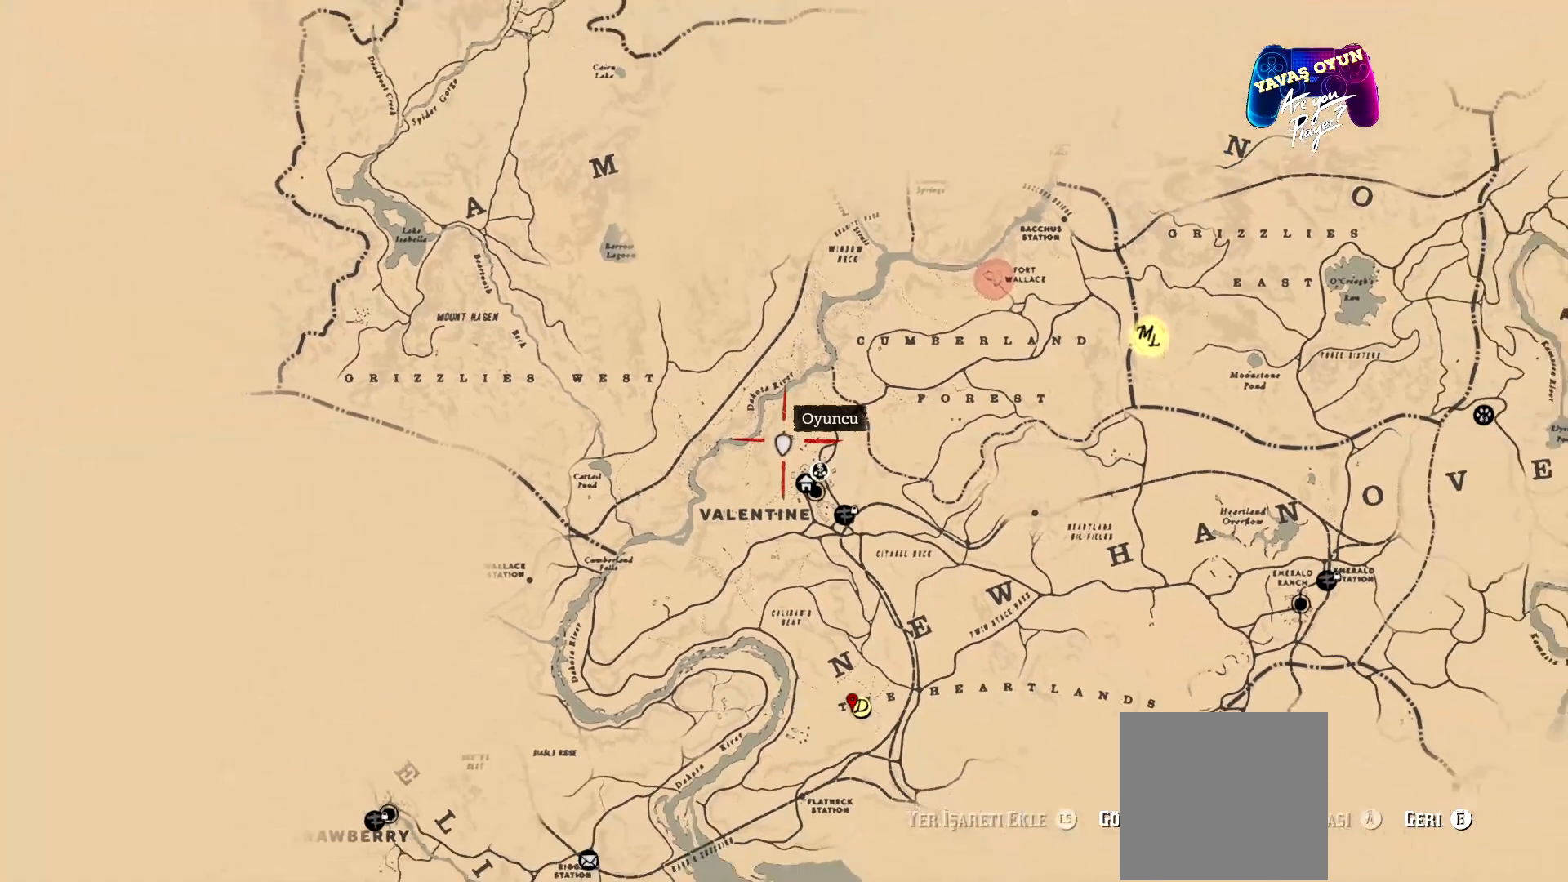
{"buttons": [], "left_stick": "right", "right_stick": "center", "events": [[167, "left_stick", "right"]]}
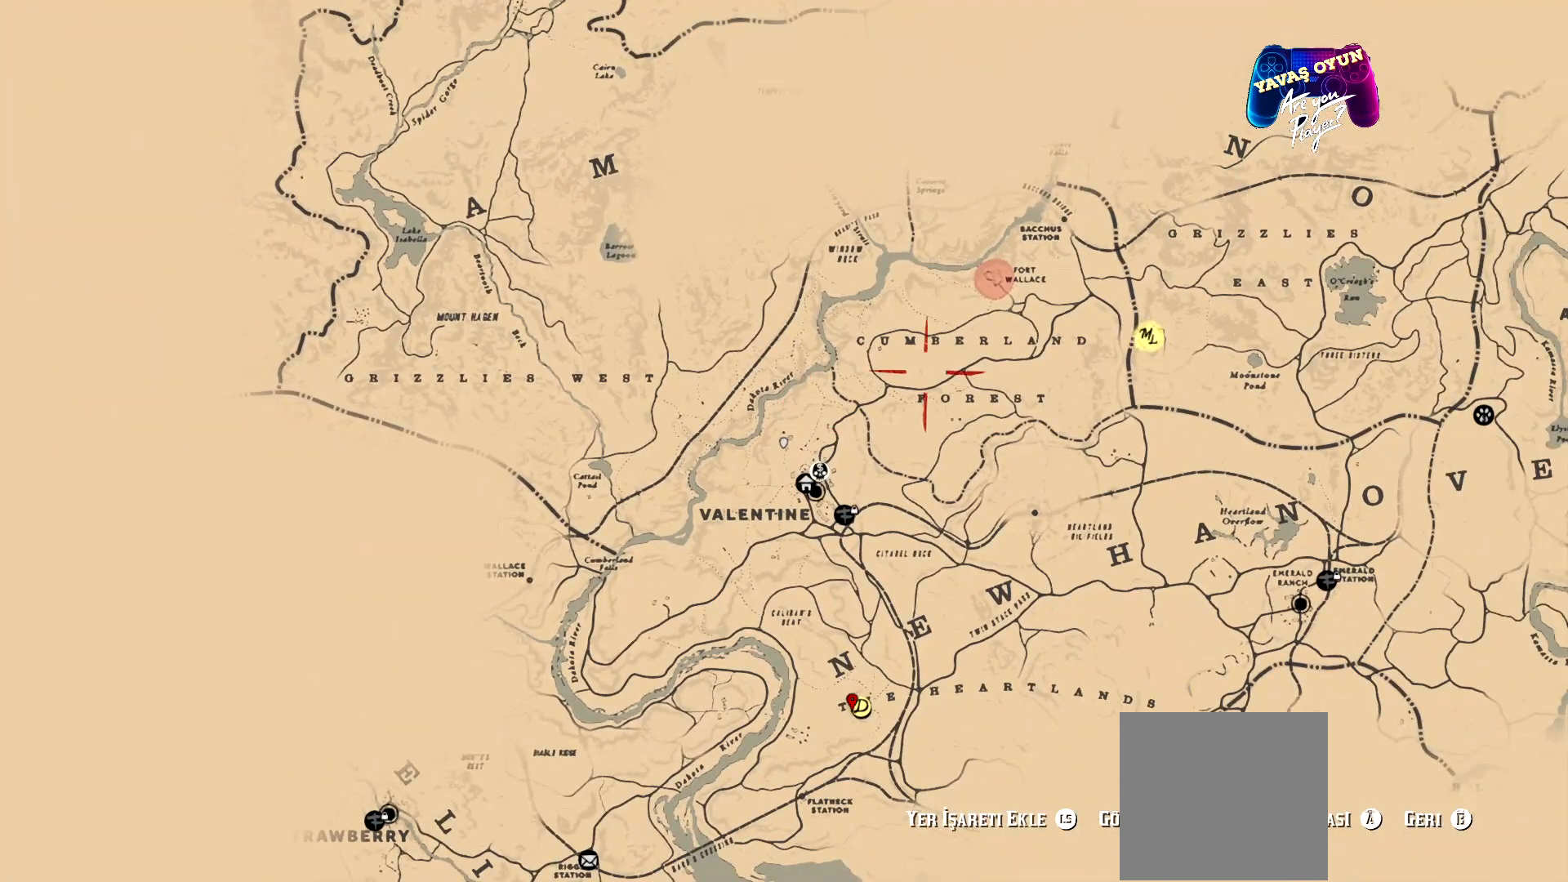
{"buttons": [], "left_stick": "down-right", "right_stick": "center", "events": [[500, "left_stick", "down-right"]]}
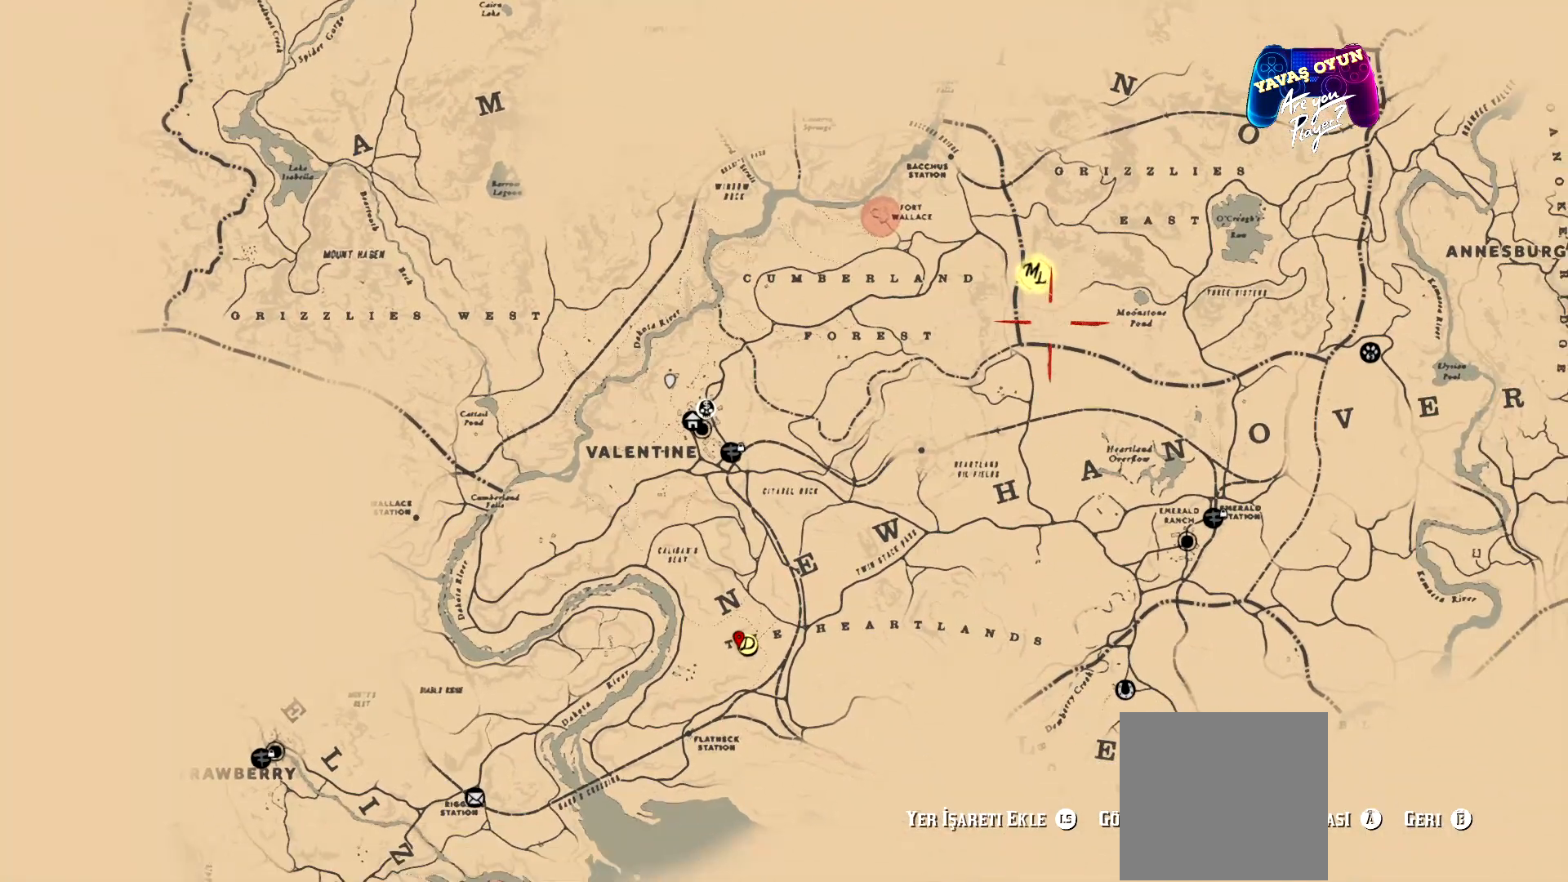
{"buttons": [], "left_stick": "up-left", "right_stick": "center", "events": [[133, "left_stick", "center"], [433, "left_stick", "up-left"]]}
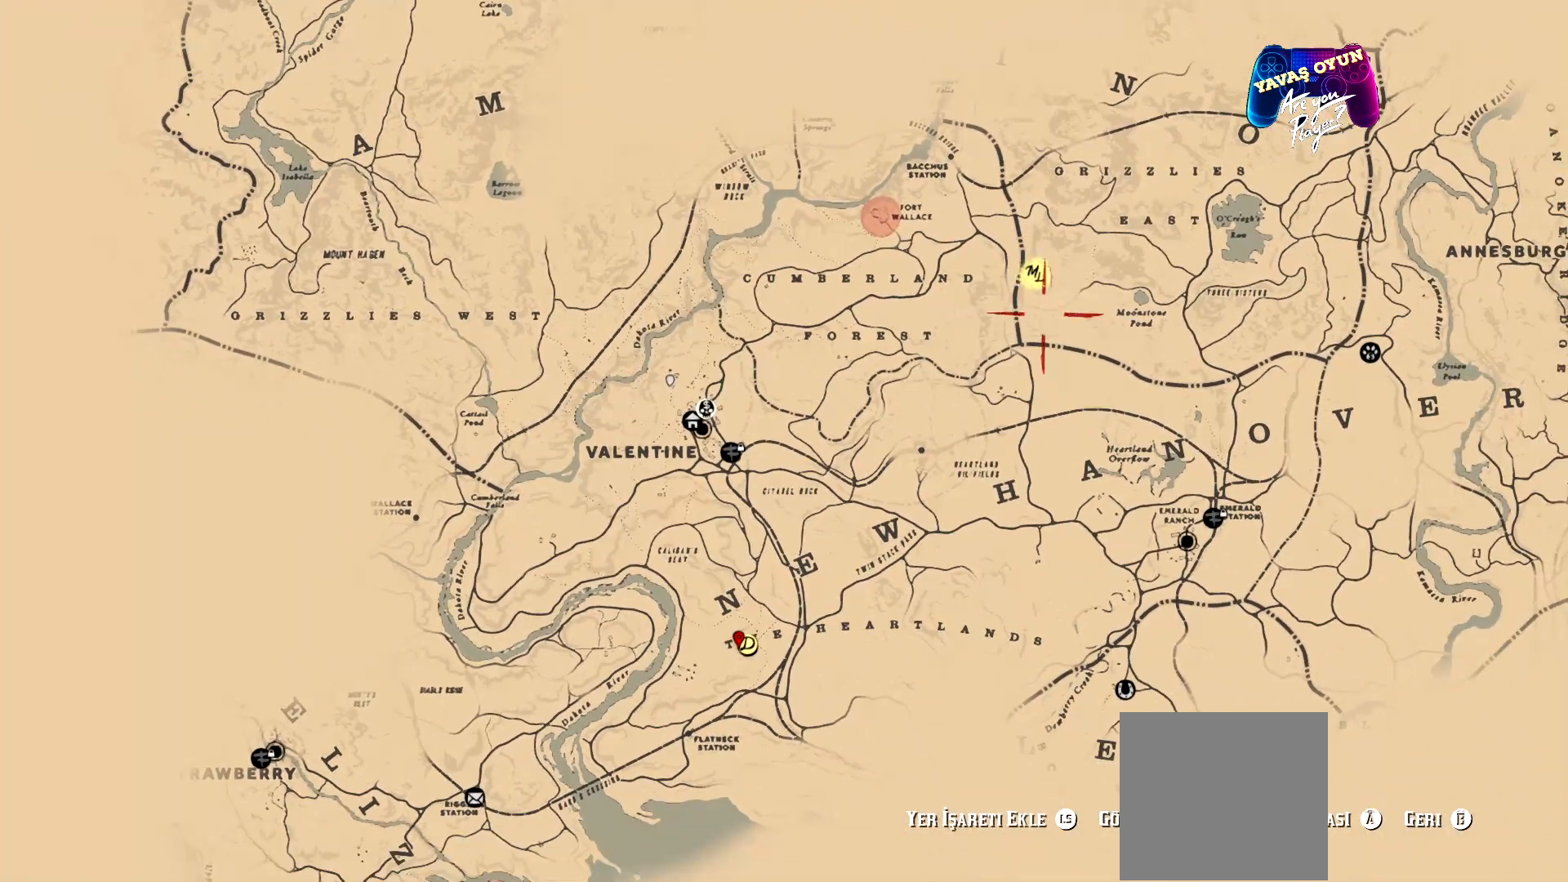
{"buttons": [], "left_stick": "up", "right_stick": "center", "events": [[167, "left_stick", "center"], [367, "left_stick", "up"]]}
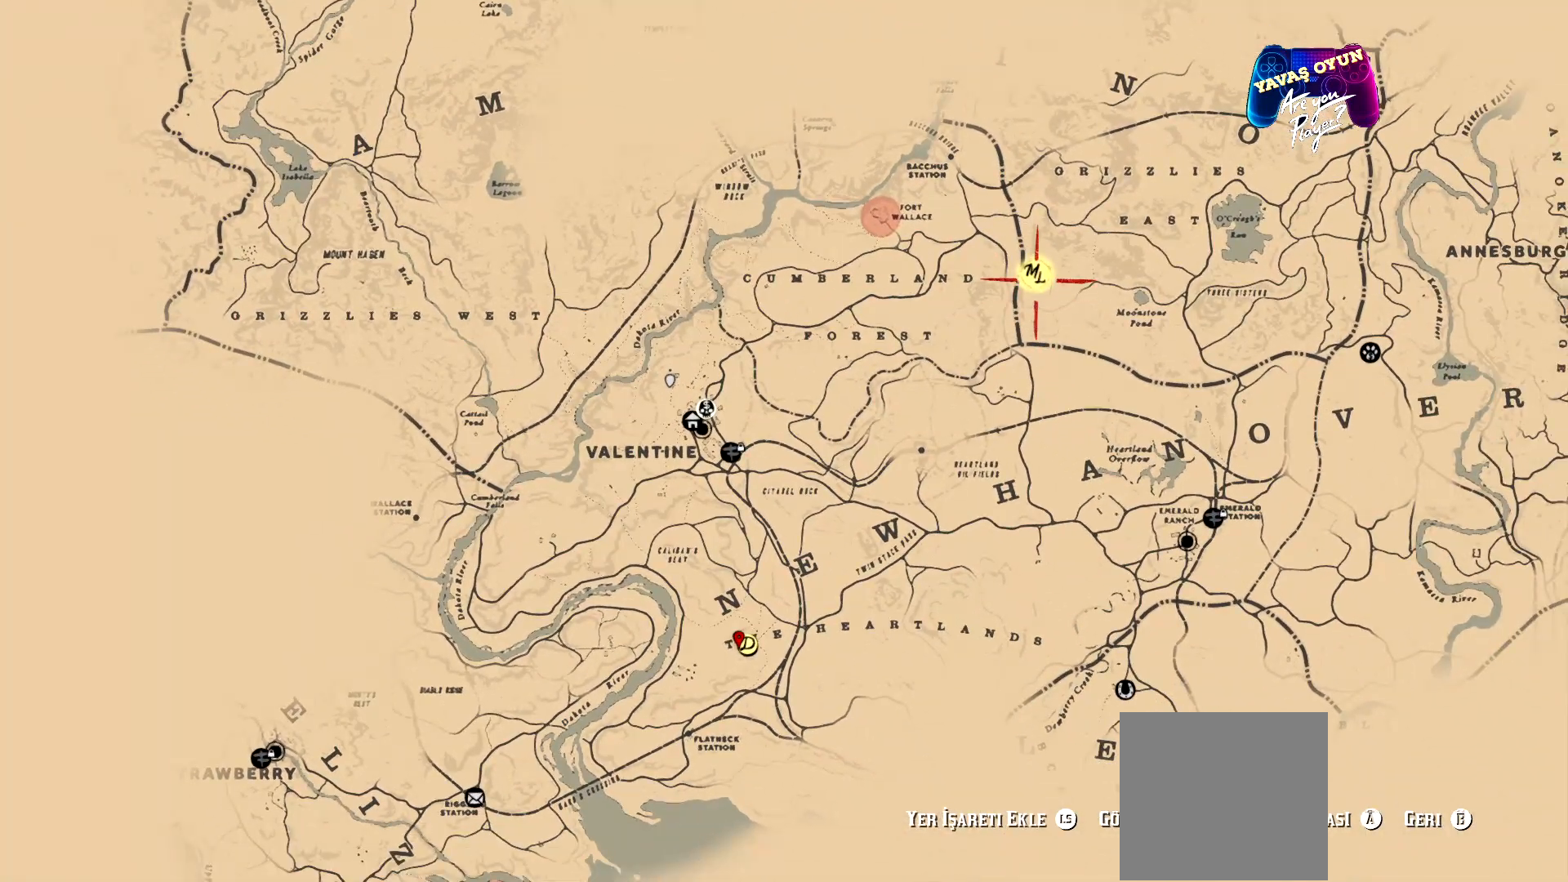
{"buttons": [], "left_stick": "up", "right_stick": "center", "events": [[67, "left_stick", "center"], [400, "left_stick", "up"]]}
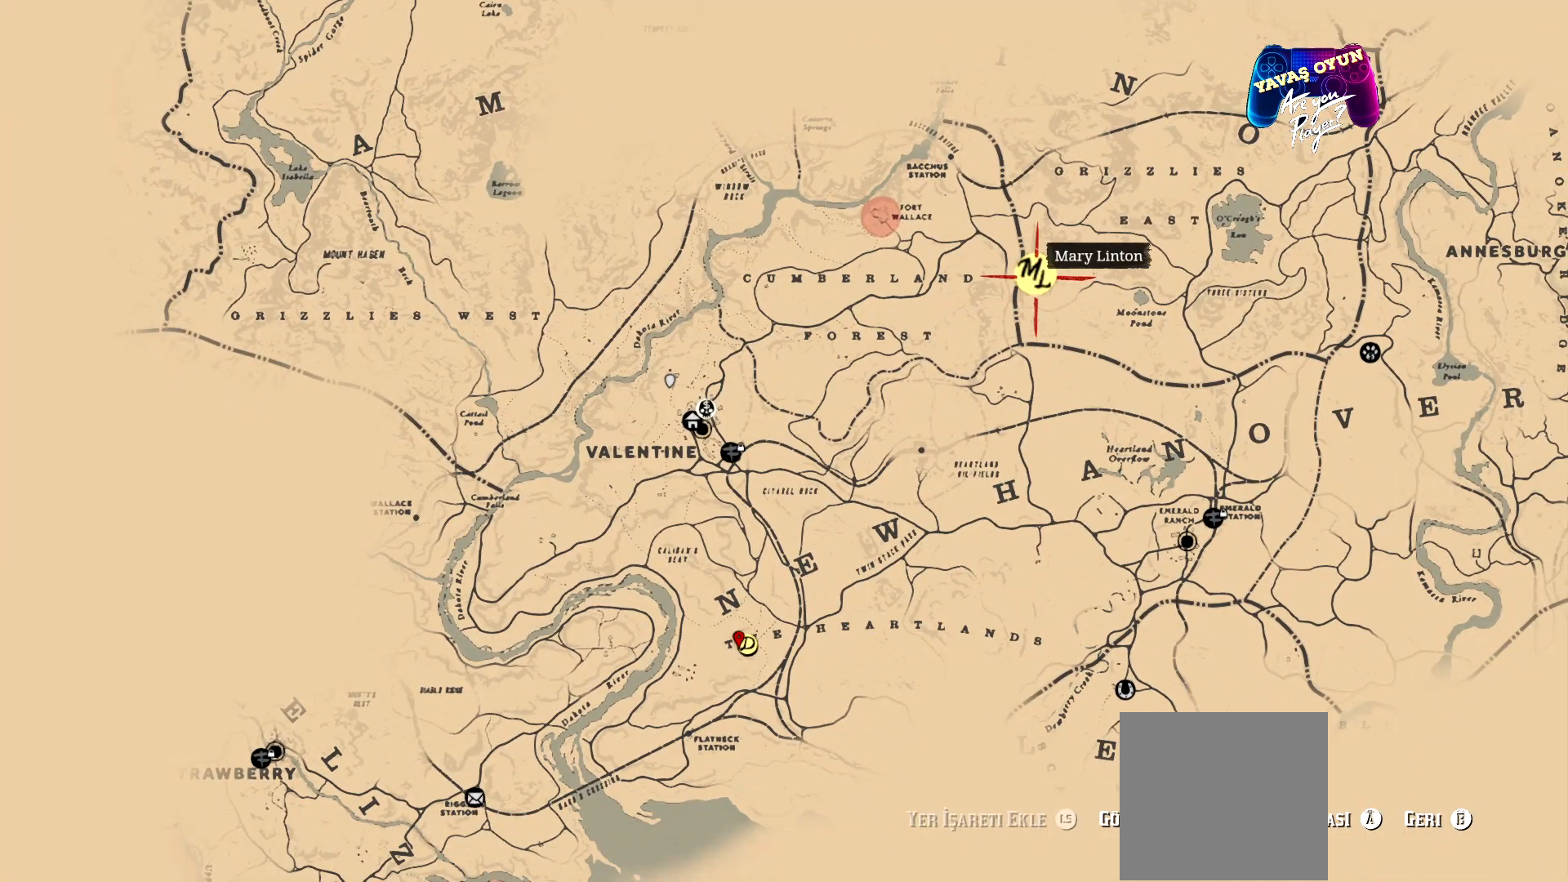
{"buttons": [], "left_stick": "center", "right_stick": "center", "events": [[133, "left_stick", "center"]]}
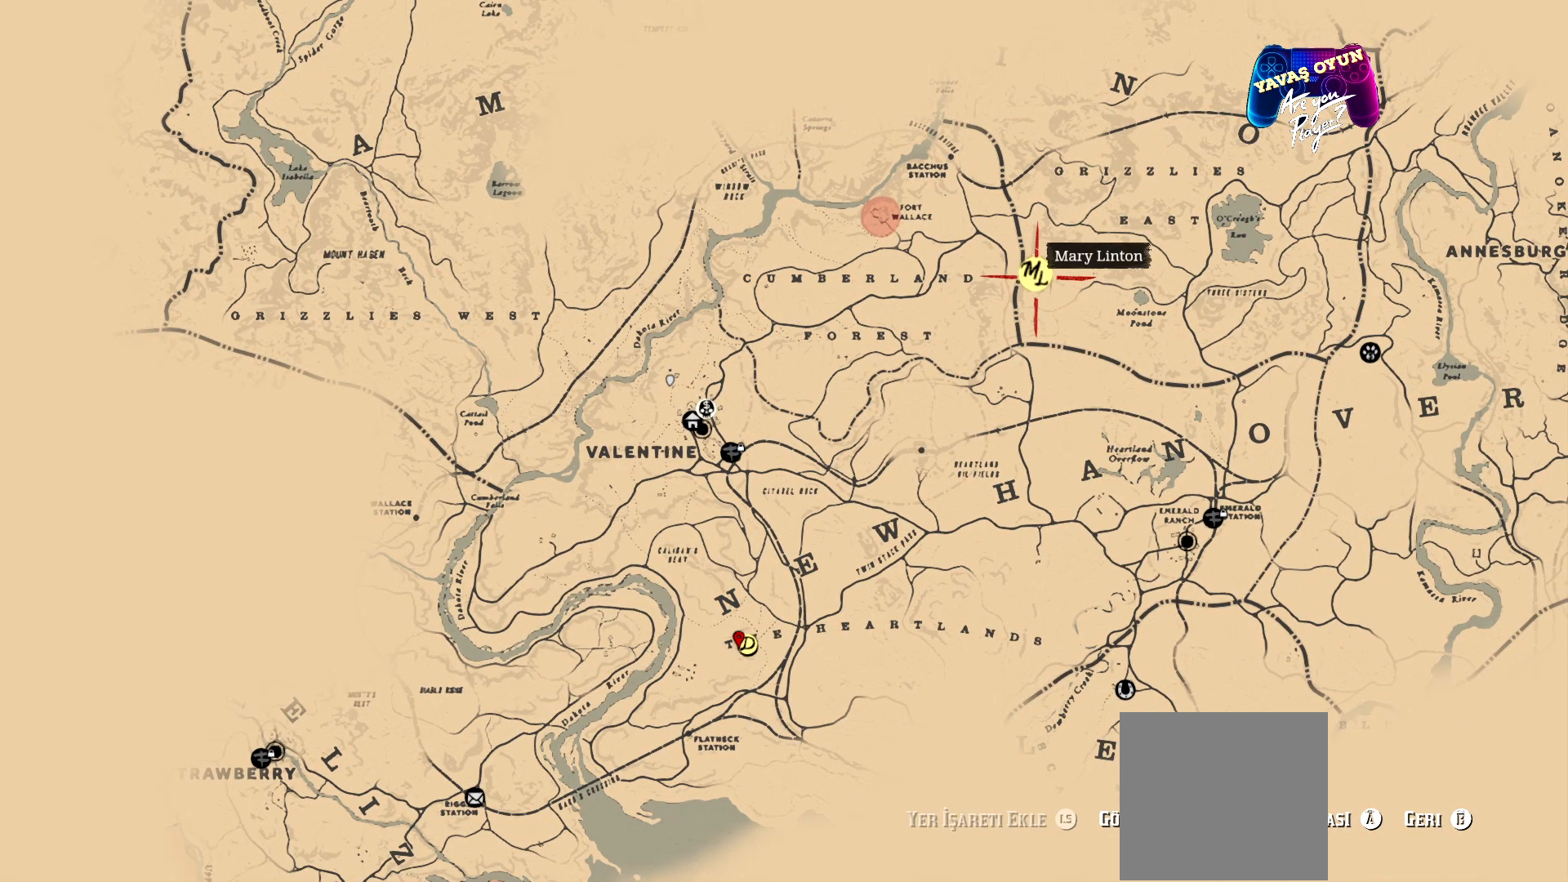
{"buttons": [], "left_stick": "center", "right_stick": "center", "events": []}
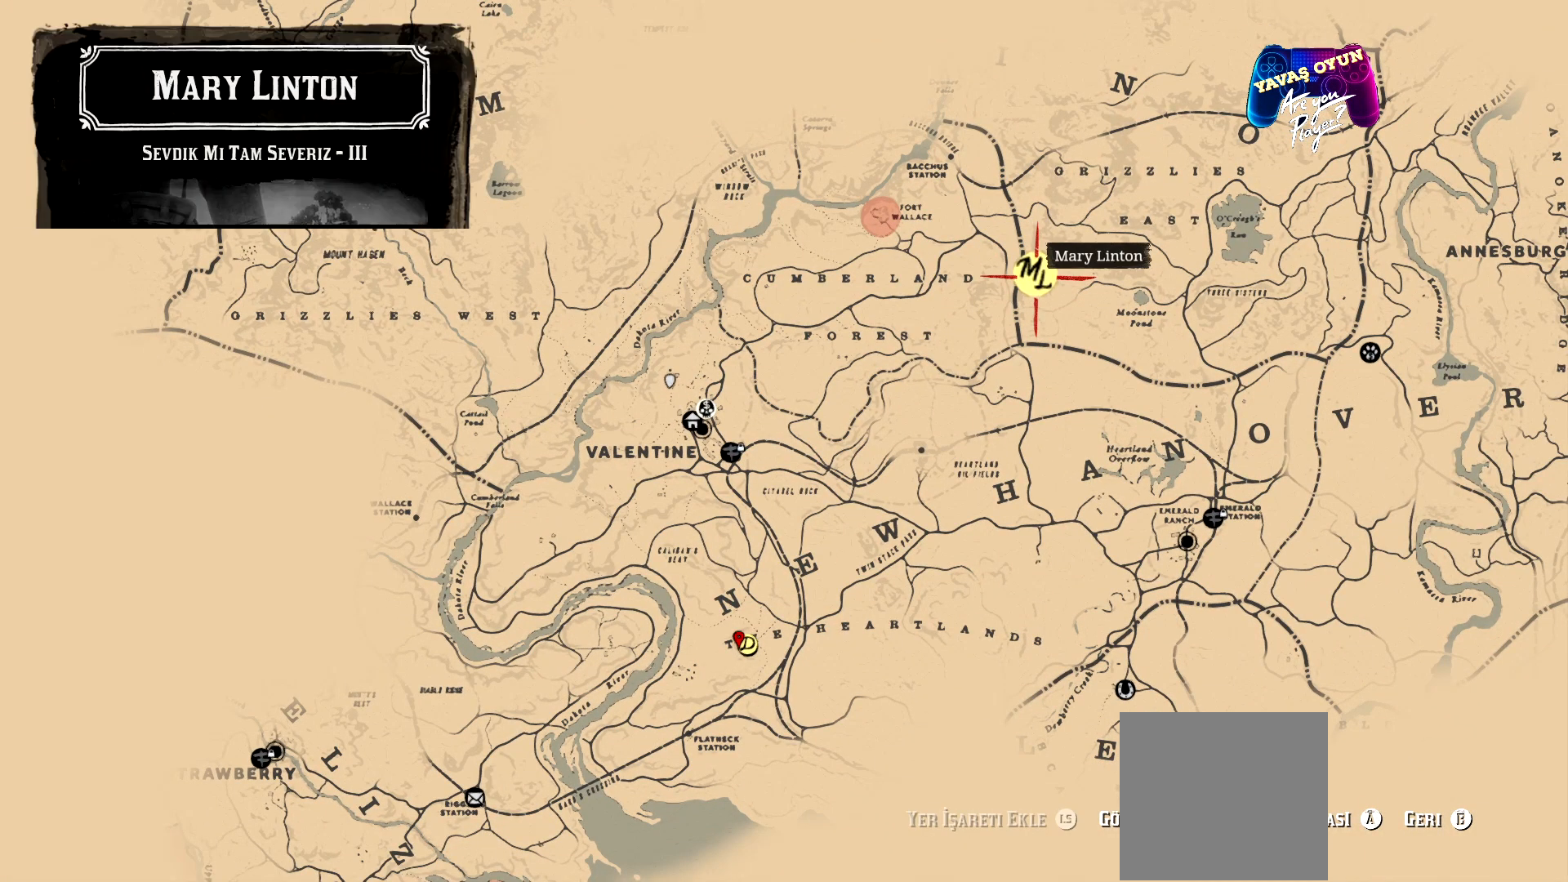
{"buttons": [], "left_stick": "down", "right_stick": "center", "events": [[267, "left_stick", "down"]]}
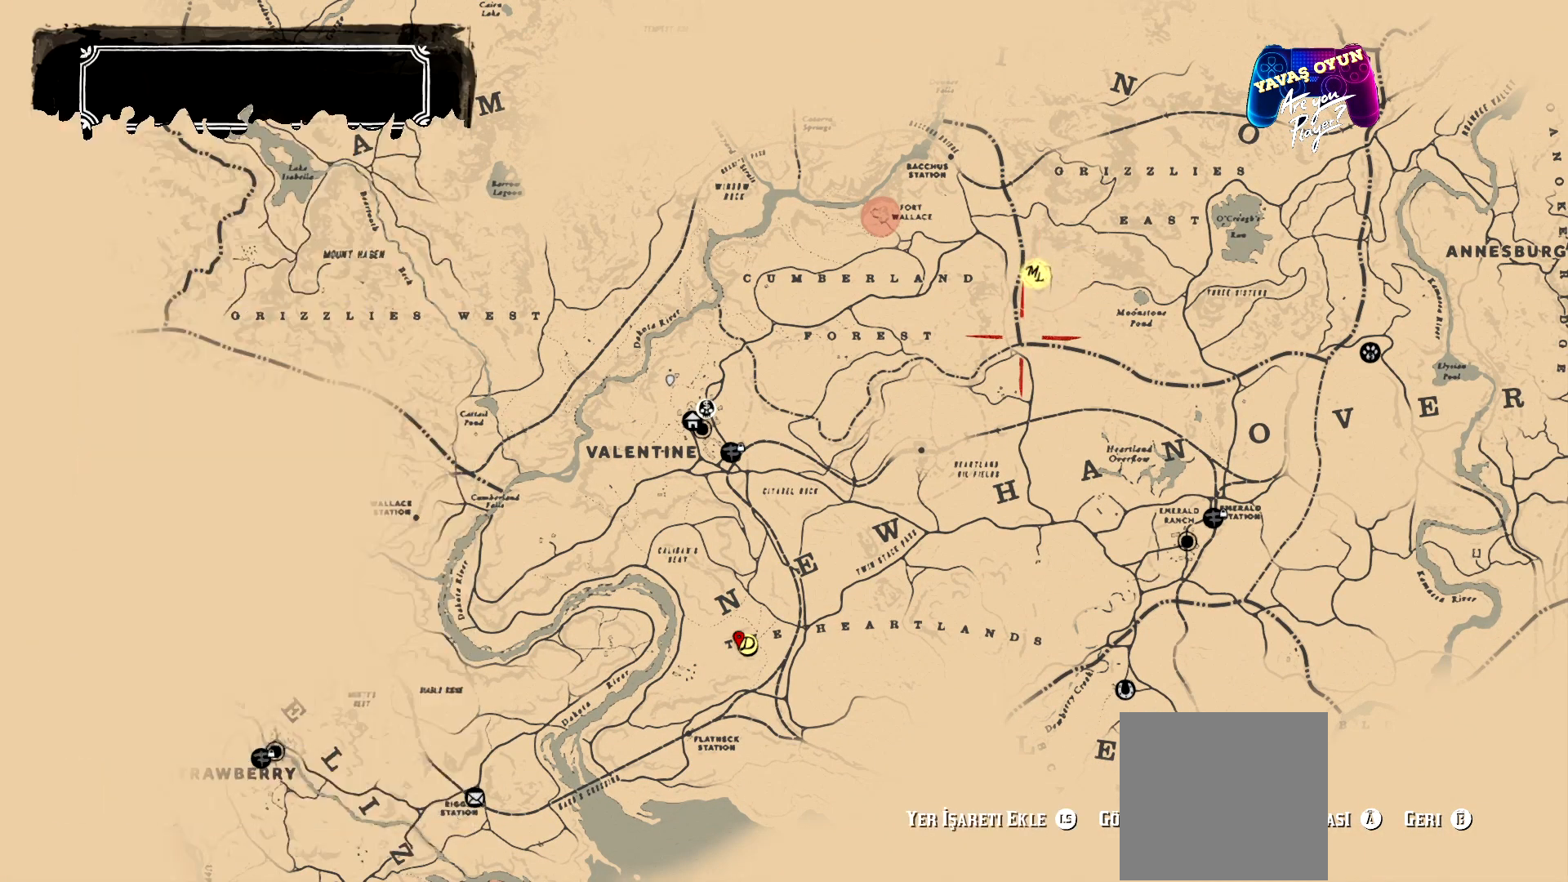
{"buttons": [], "left_stick": "down-left", "right_stick": "center", "events": [[200, "left_stick", "down-left"]]}
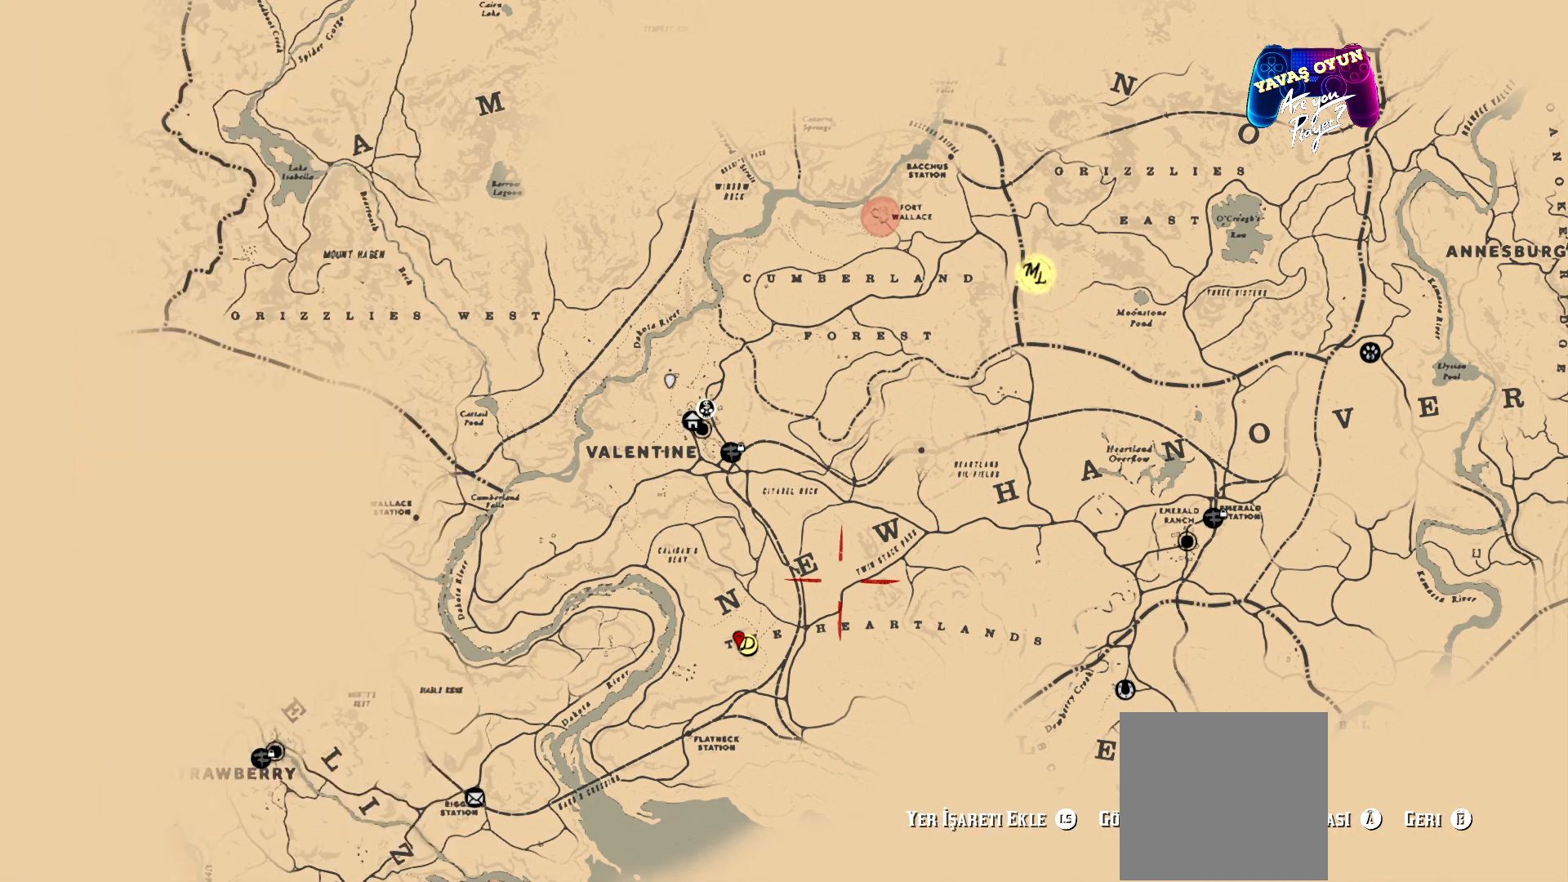
{"buttons": [], "left_stick": "center", "right_stick": "center", "events": [[33, "left_stick", "left"], [133, "left_stick", "center"], [233, "L2", "down"], [500, "L2", "up"]]}
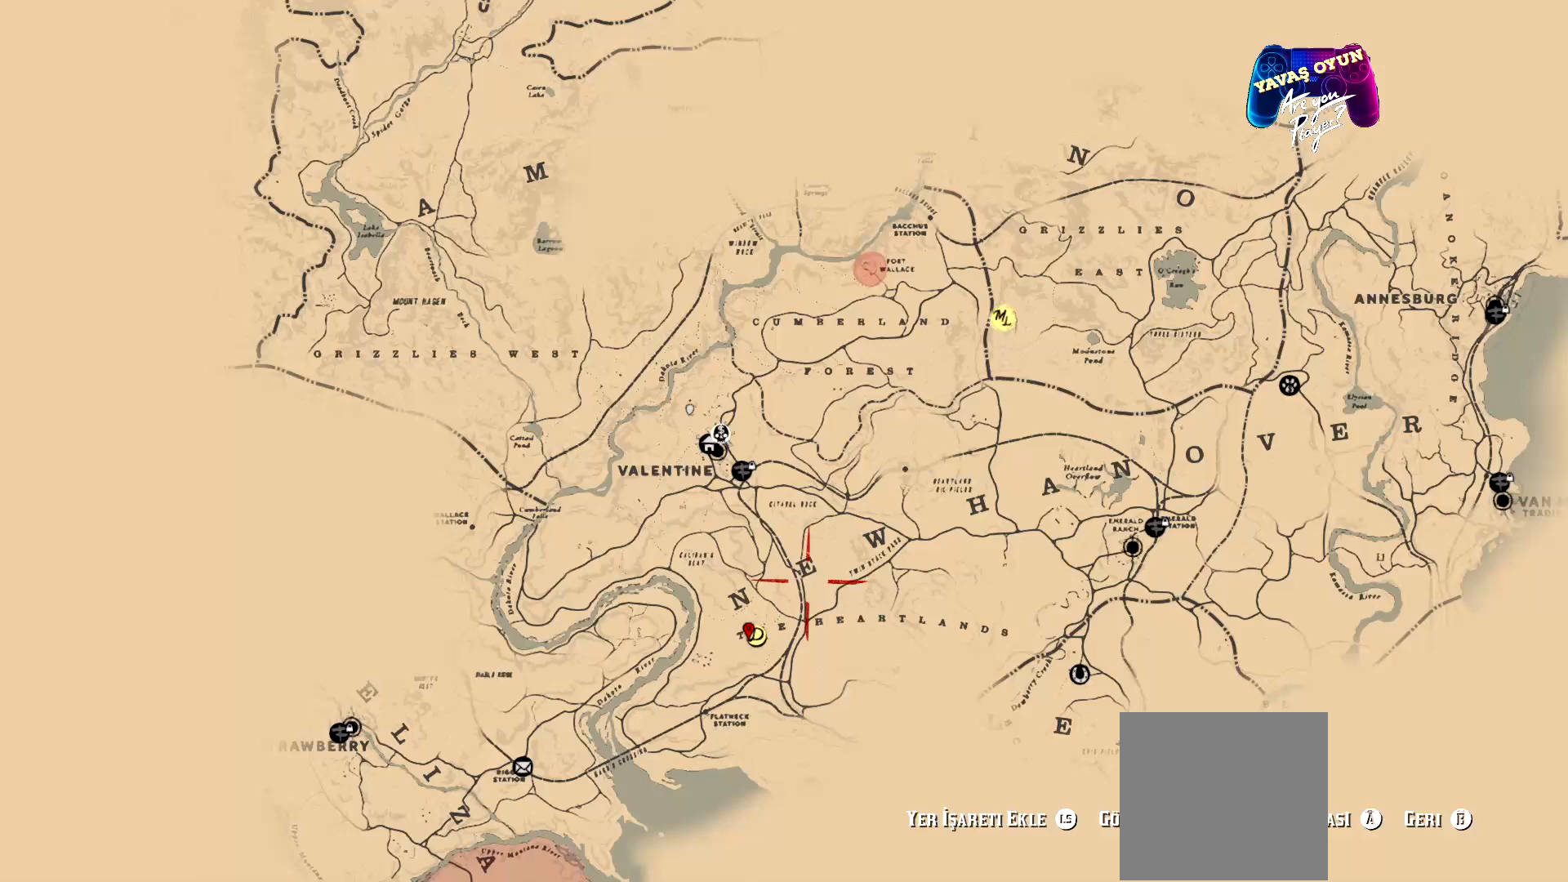
{"buttons": [], "left_stick": "center", "right_stick": "center", "events": []}
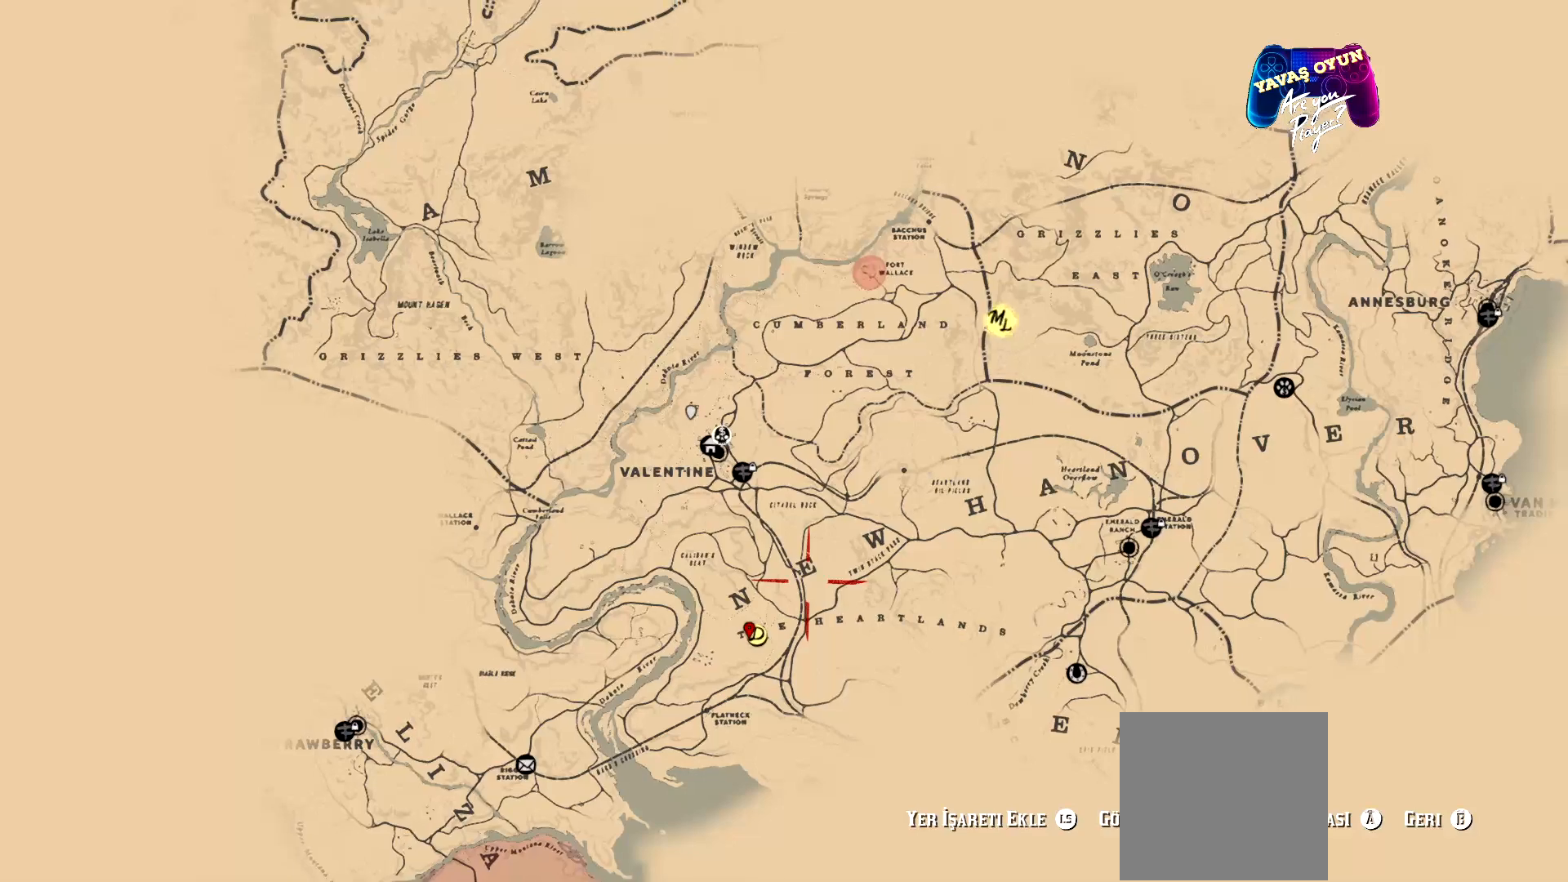
{"buttons": [], "left_stick": "center", "right_stick": "center", "events": []}
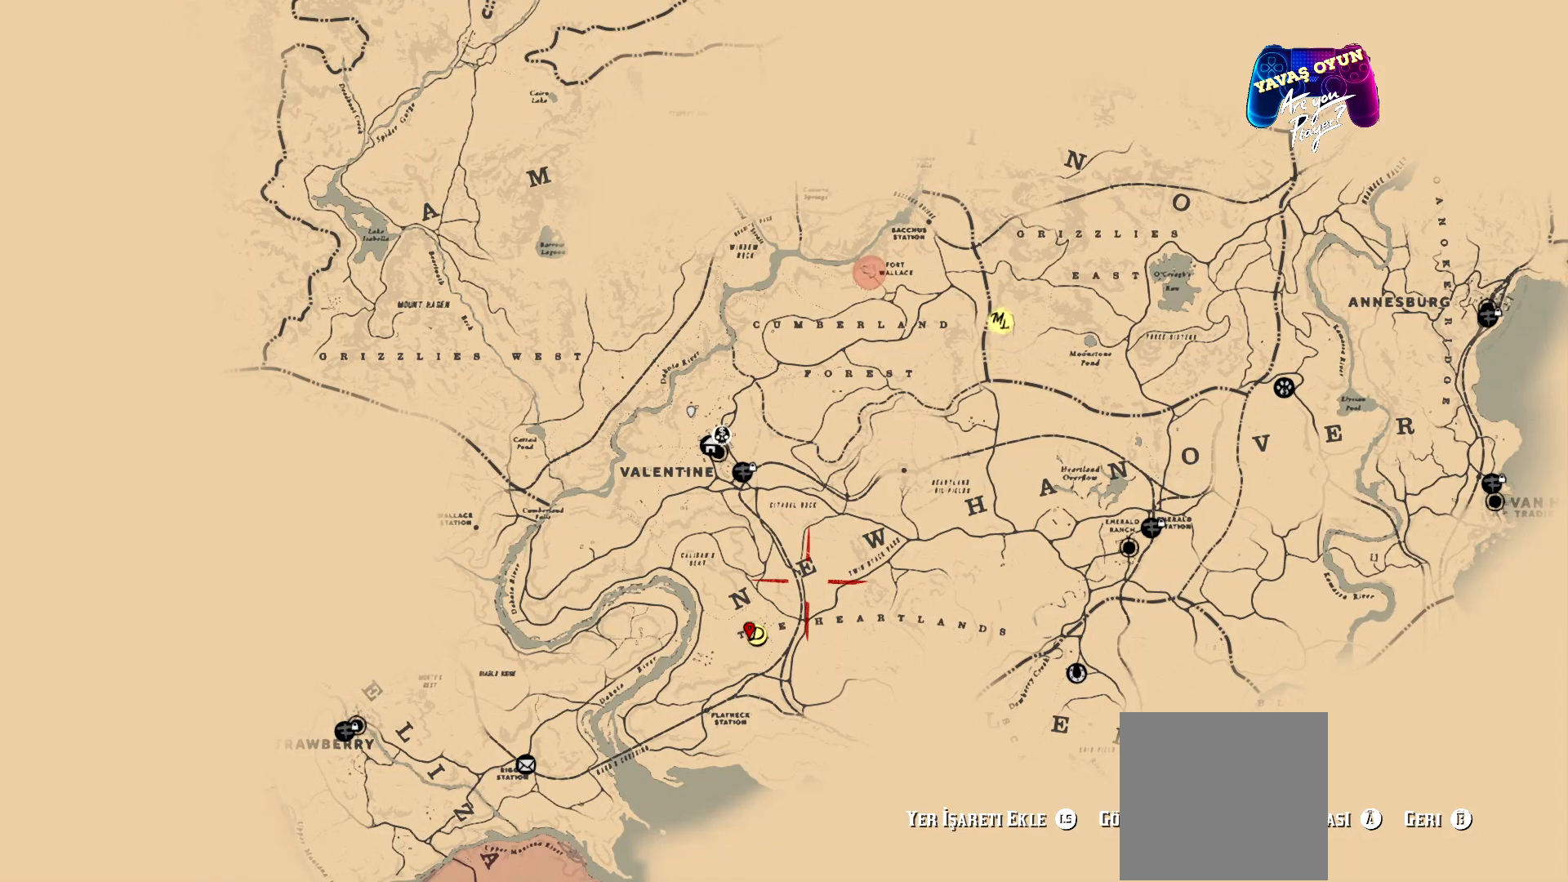
{"buttons": [], "left_stick": "center", "right_stick": "center", "events": []}
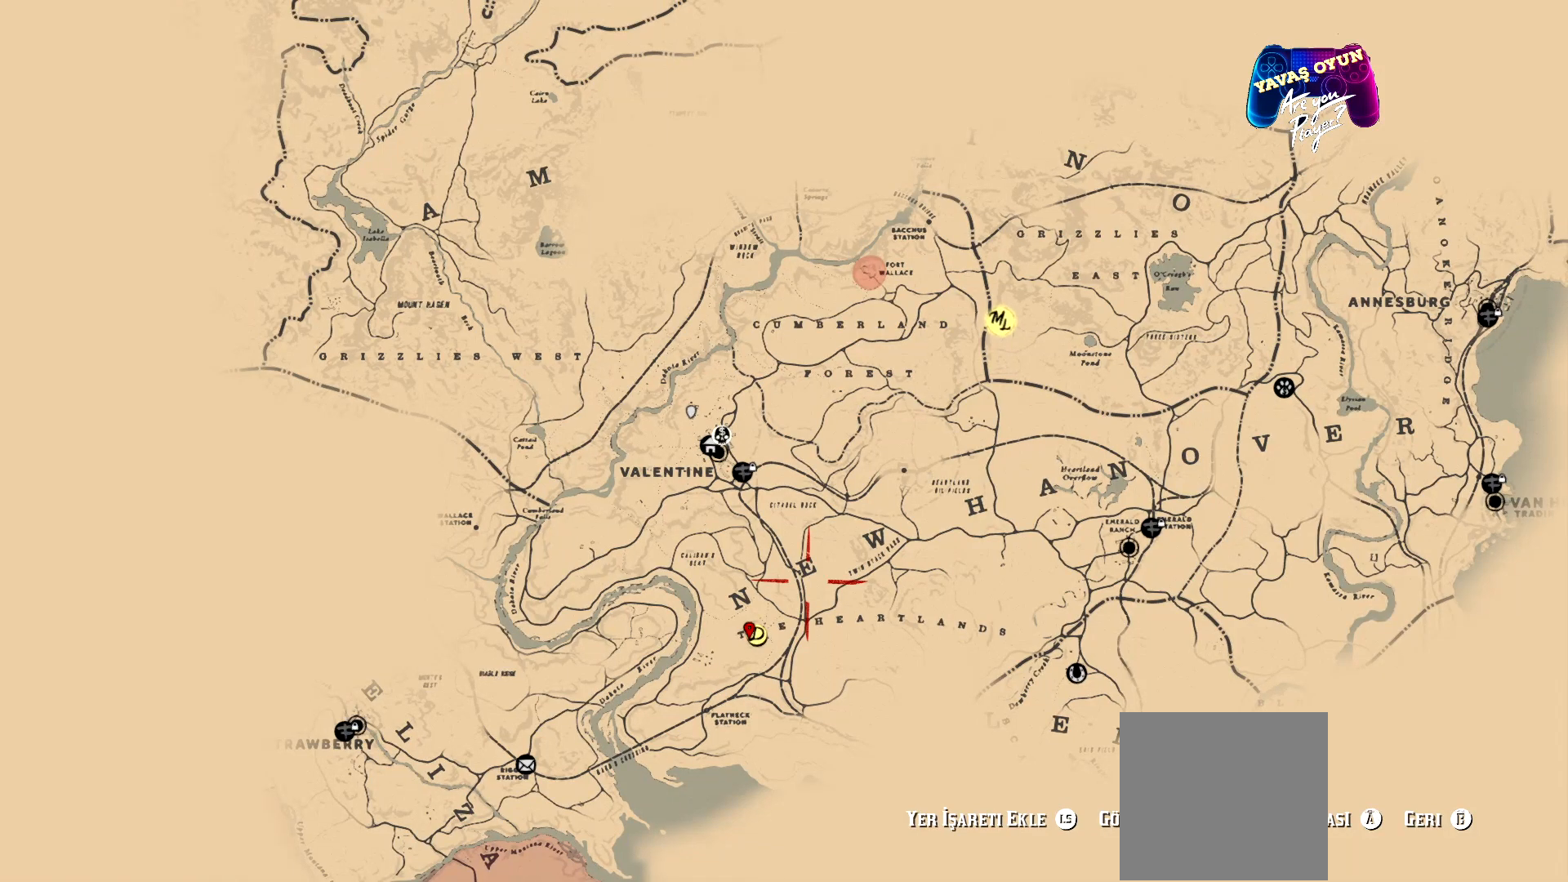
{"buttons": [], "left_stick": "center", "right_stick": "center", "events": []}
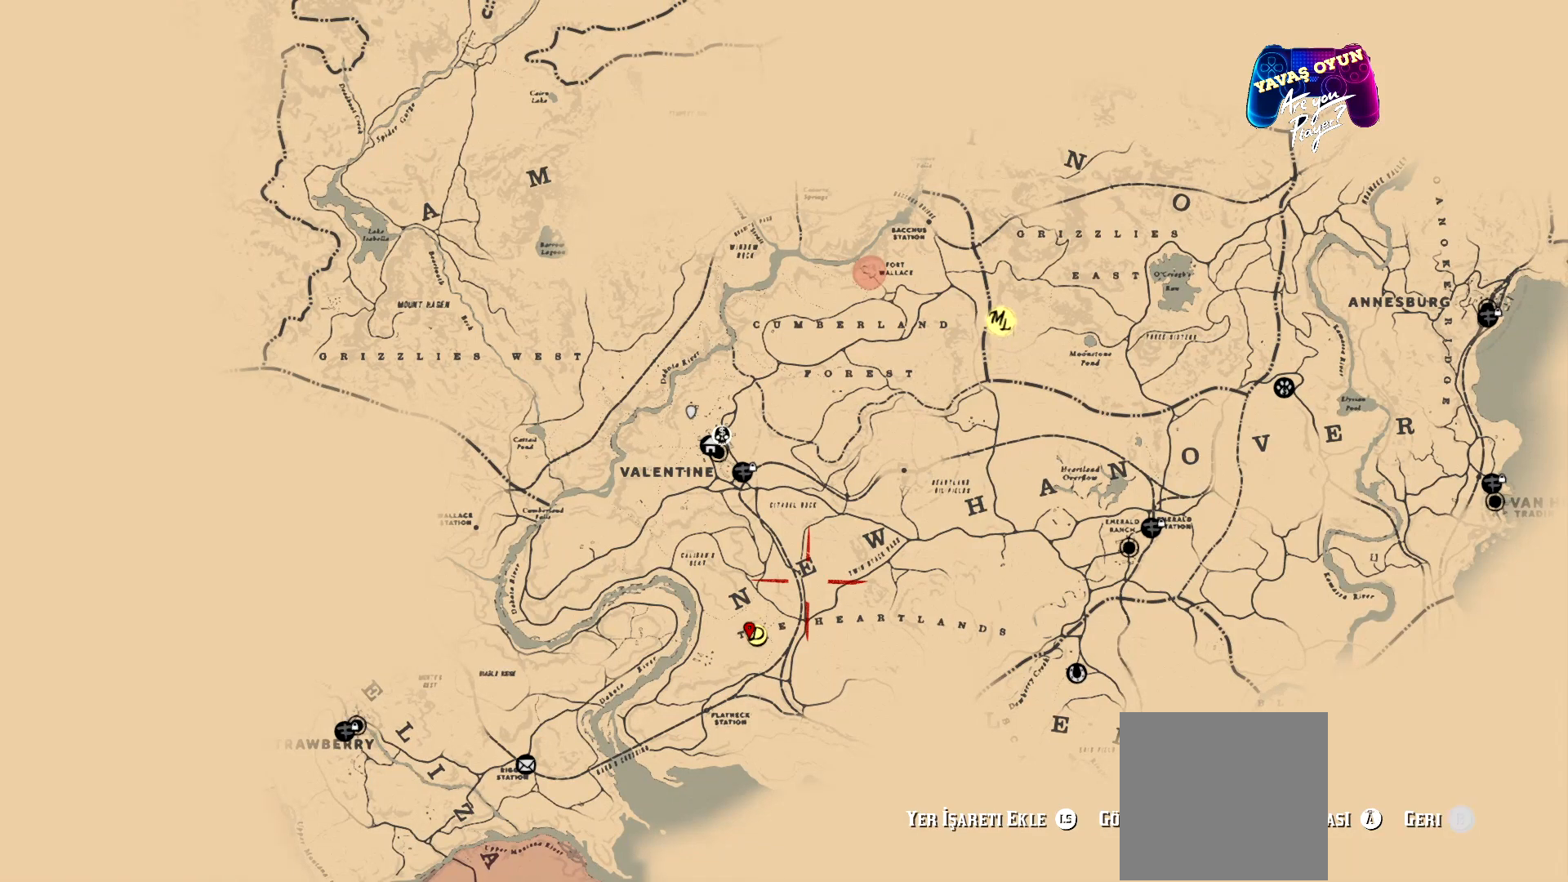
{"buttons": [], "left_stick": "center", "right_stick": "center", "events": [[33, "B", "down"], [100, "B", "up"]]}